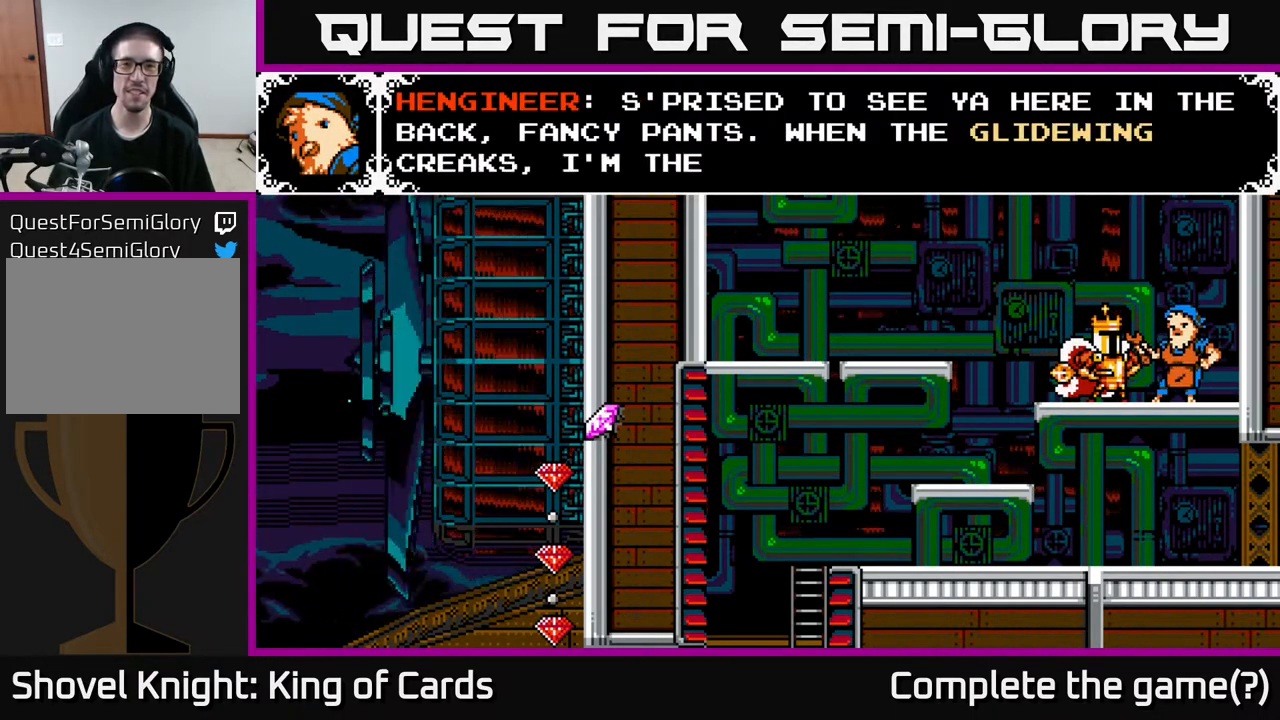
Gameplay with a controller (Xbox layout); each line is a JSON object with the inputs held at the frame after it. "events" lists button and stick changes between this image and that frame as [ms after this image, input, new state], when the widget could be followed in between. Not read: left_stick right_stick.
{"buttons": [], "events": []}
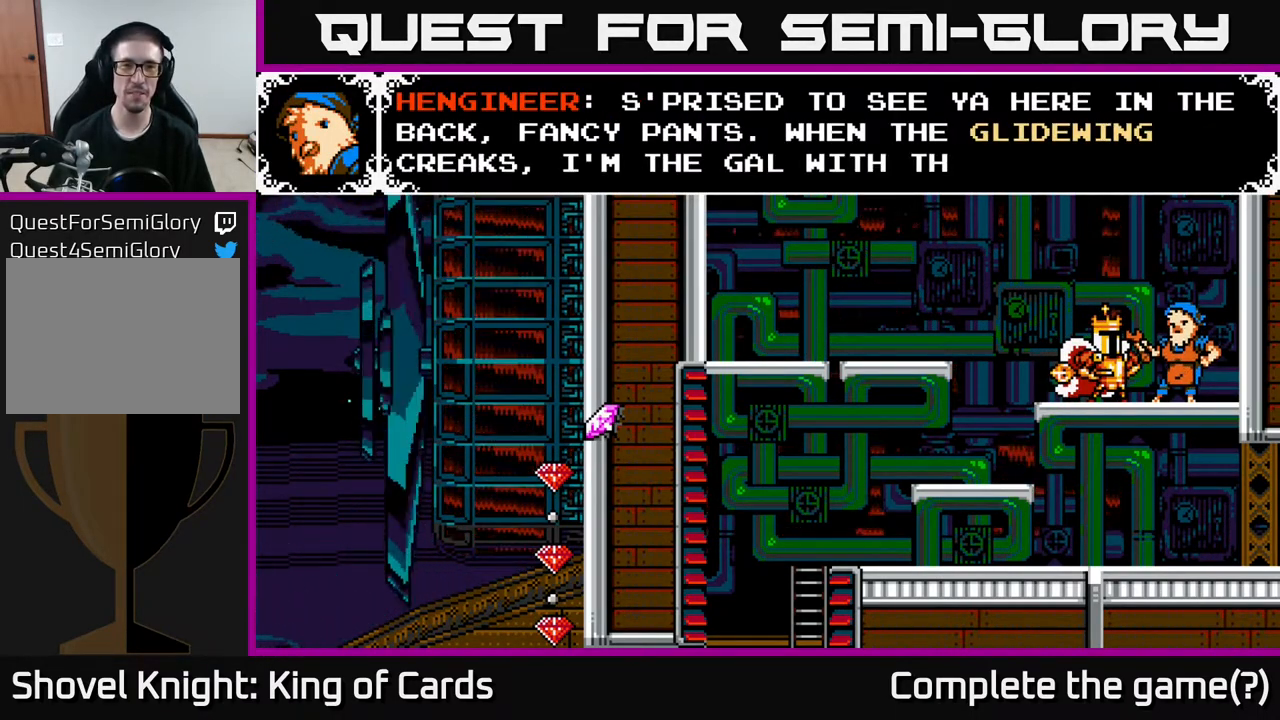
{"buttons": [], "events": []}
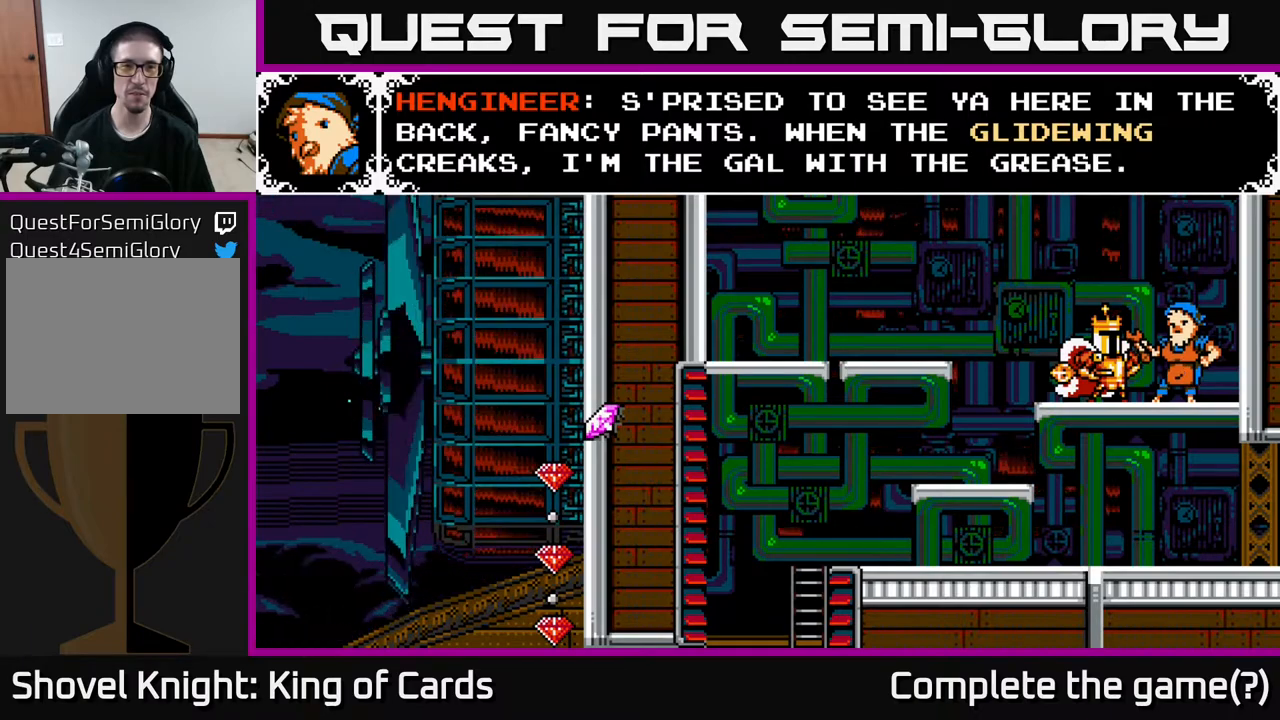
{"buttons": [], "events": []}
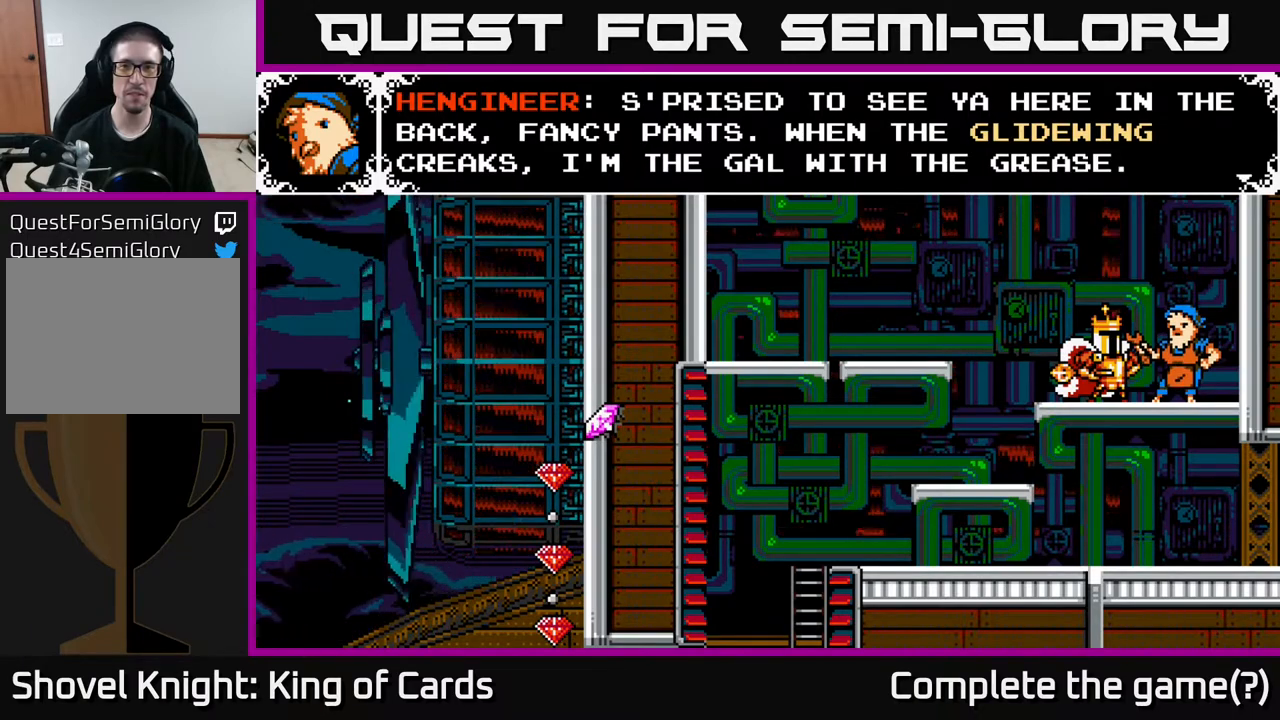
{"buttons": [], "events": [[150, "A", "down"], [450, "A", "up"]]}
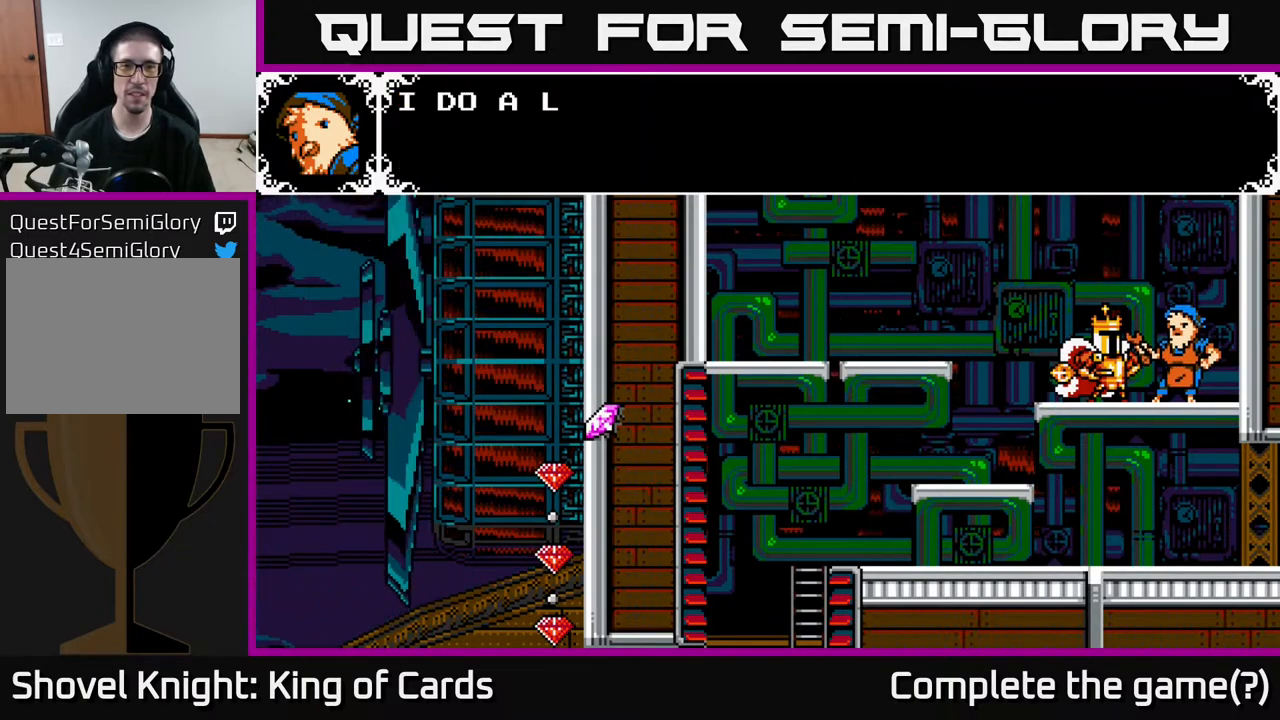
{"buttons": ["A"], "events": [[183, "A", "down"]]}
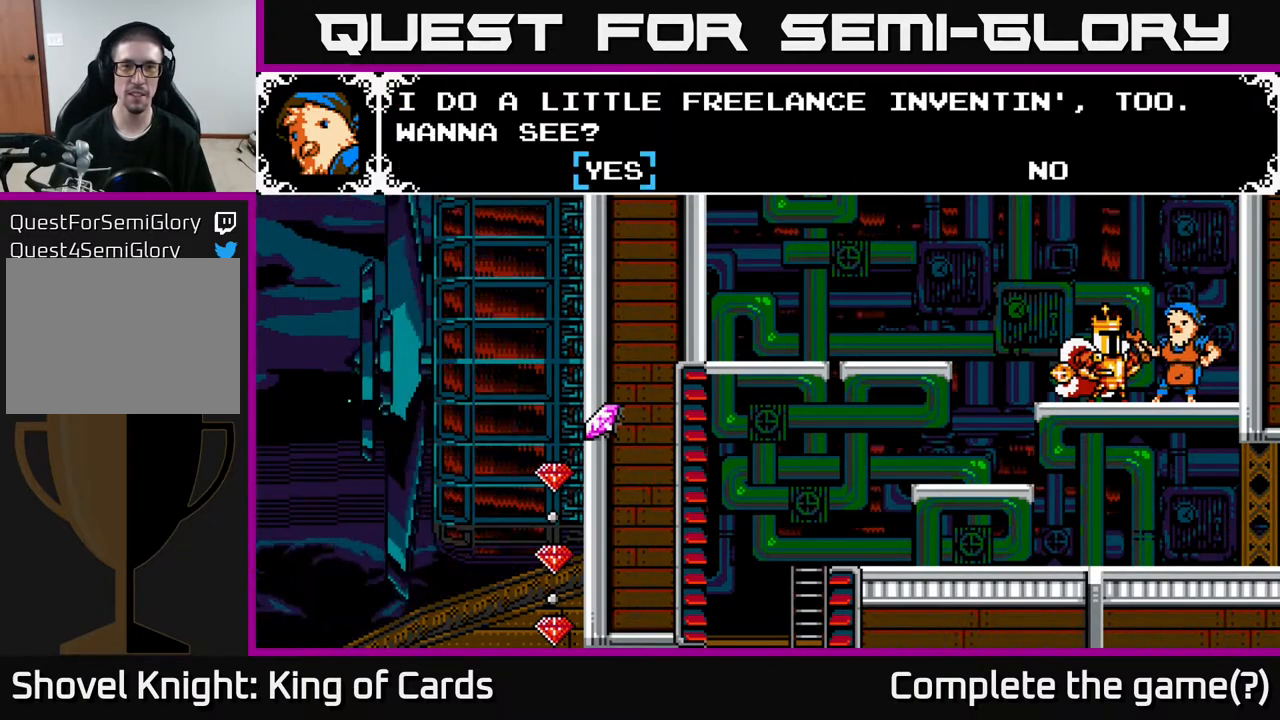
{"buttons": [], "events": [[200, "A", "up"]]}
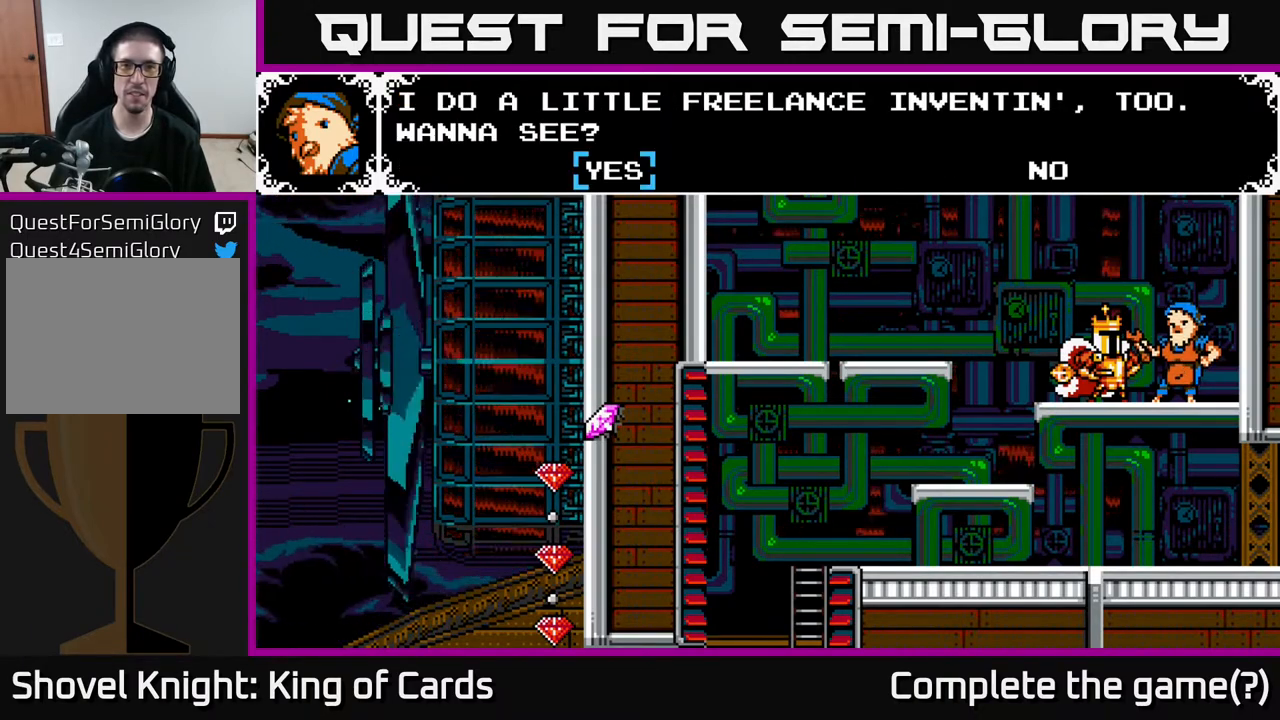
{"buttons": ["DPAD_LEFT"], "events": [[200, "DPAD_RIGHT", "down"], [283, "DPAD_RIGHT", "up"], [433, "DPAD_LEFT", "down"]]}
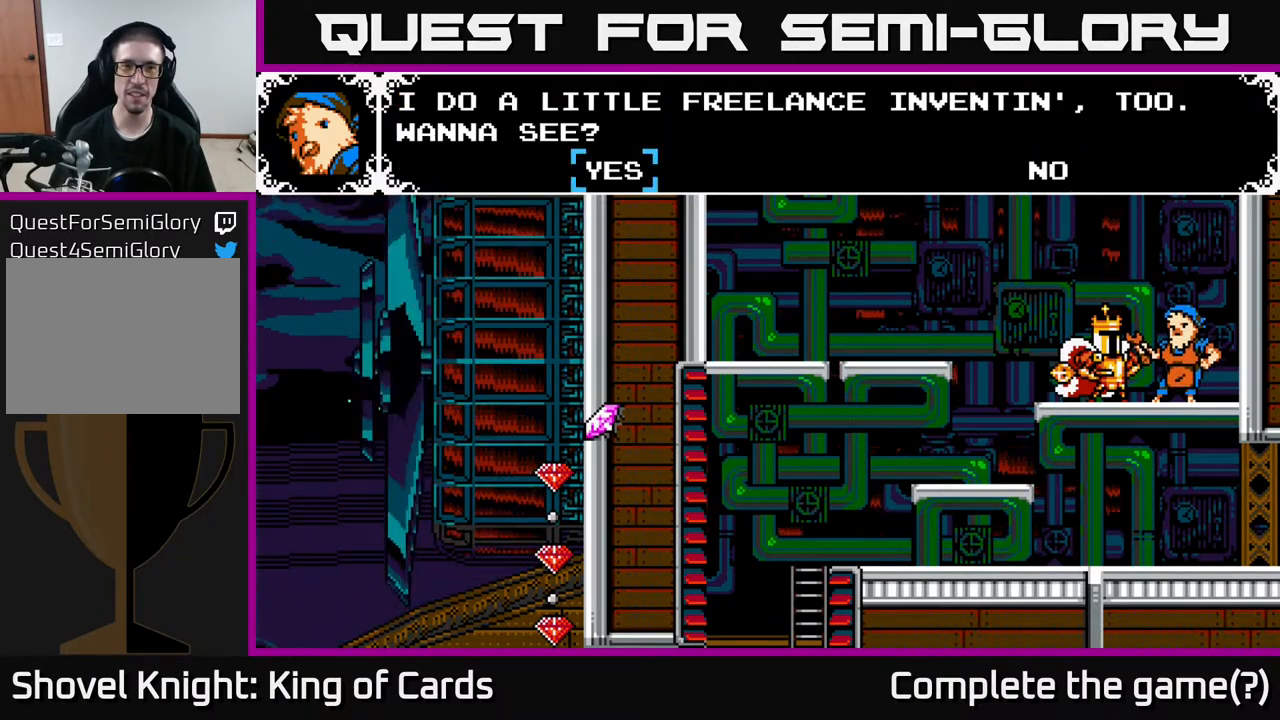
{"buttons": [], "events": [[50, "DPAD_LEFT", "up"], [117, "A", "down"], [267, "A", "up"]]}
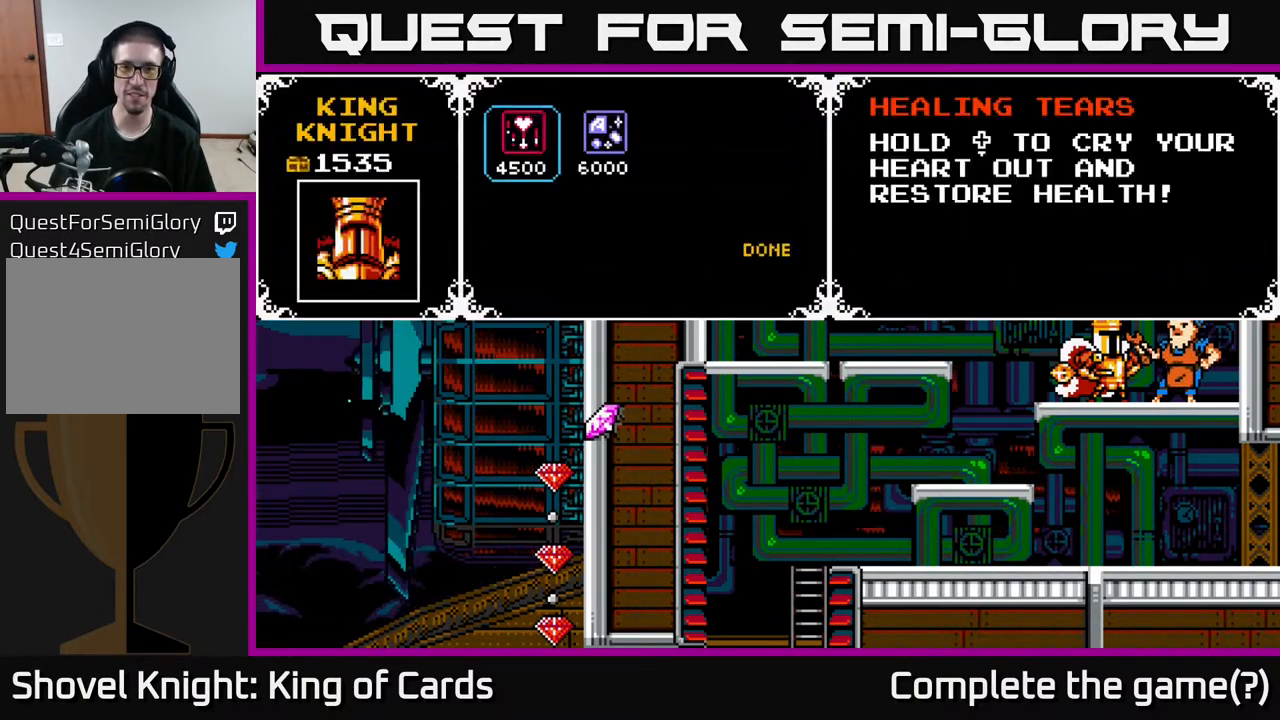
{"buttons": [], "events": []}
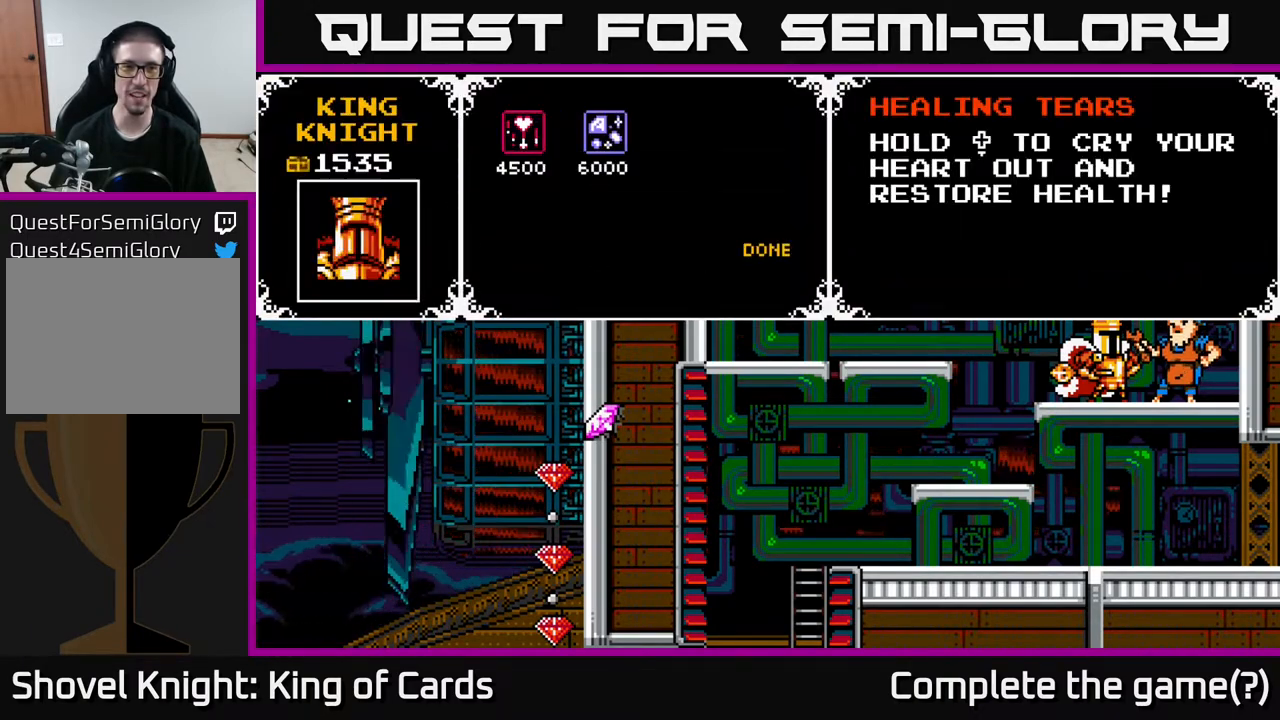
{"buttons": [], "events": []}
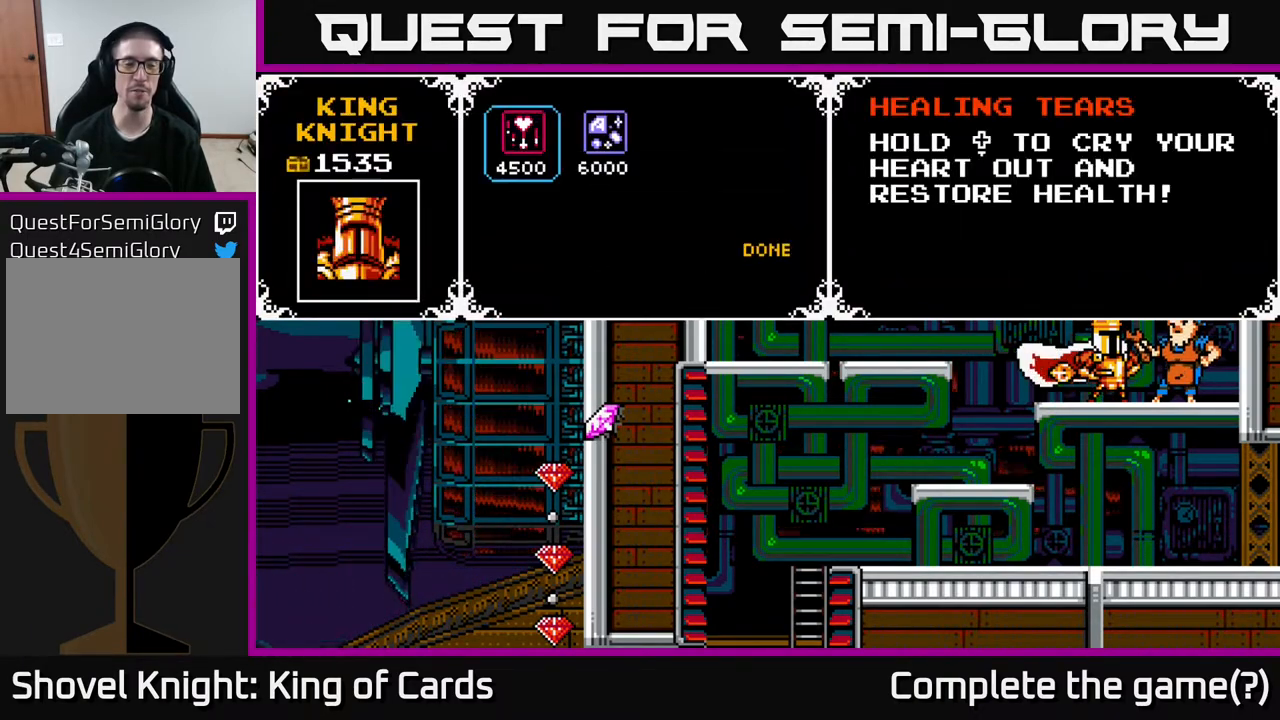
{"buttons": [], "events": []}
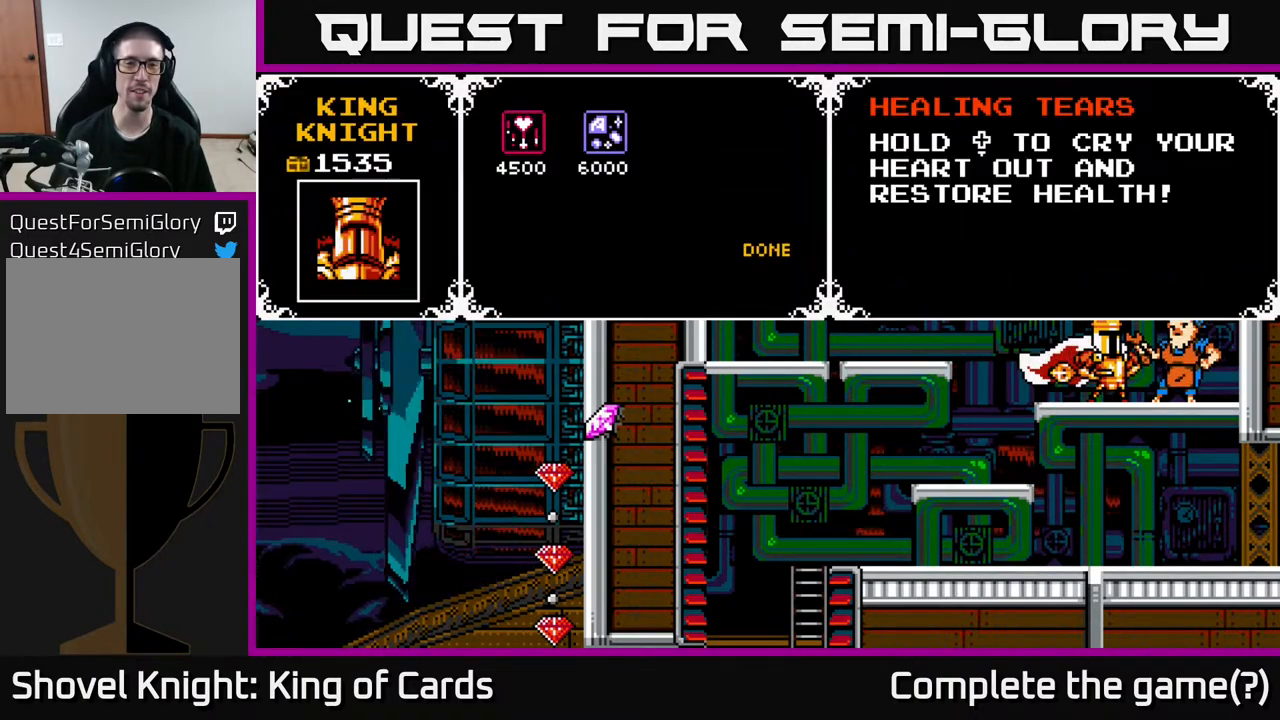
{"buttons": [], "events": []}
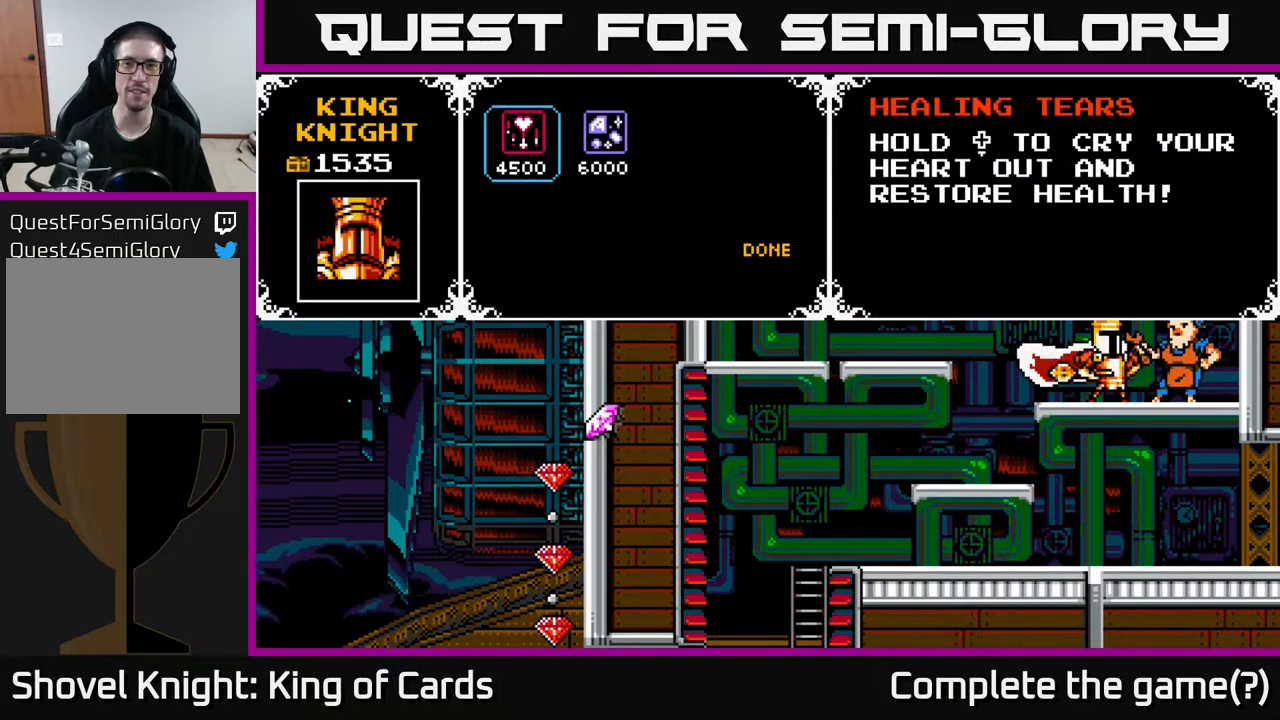
{"buttons": [], "events": []}
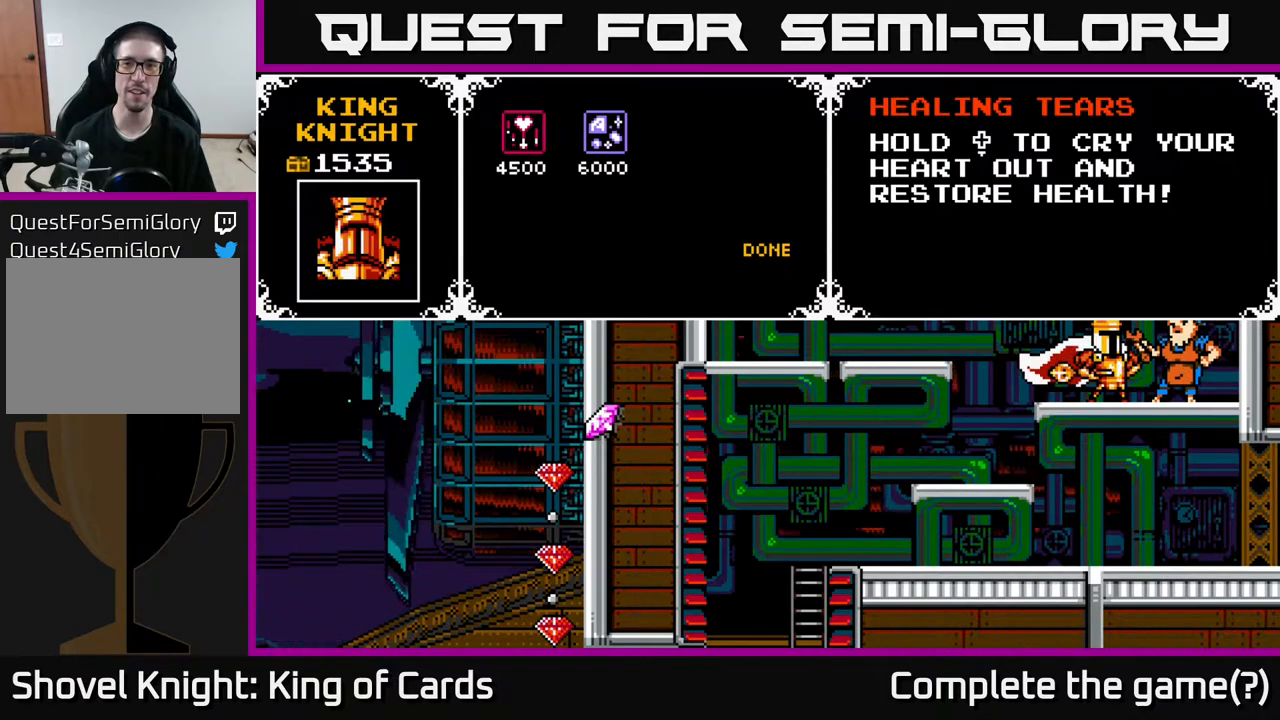
{"buttons": [], "events": []}
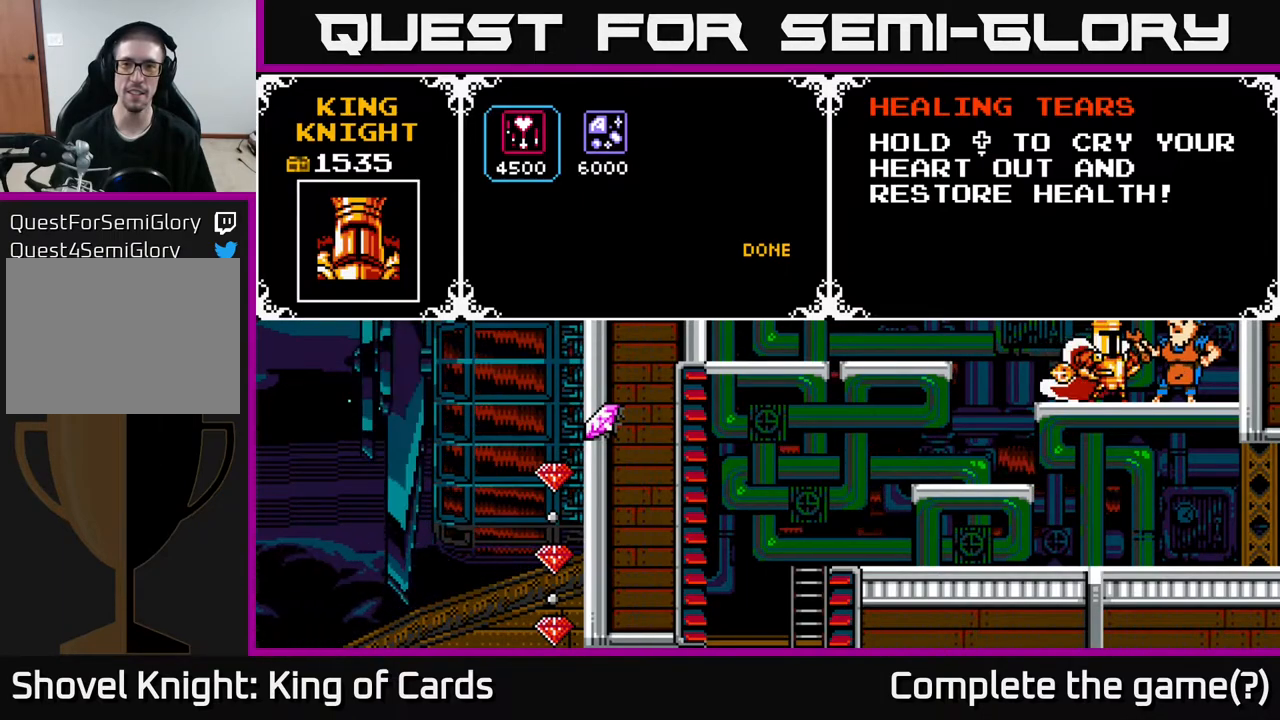
{"buttons": [], "events": []}
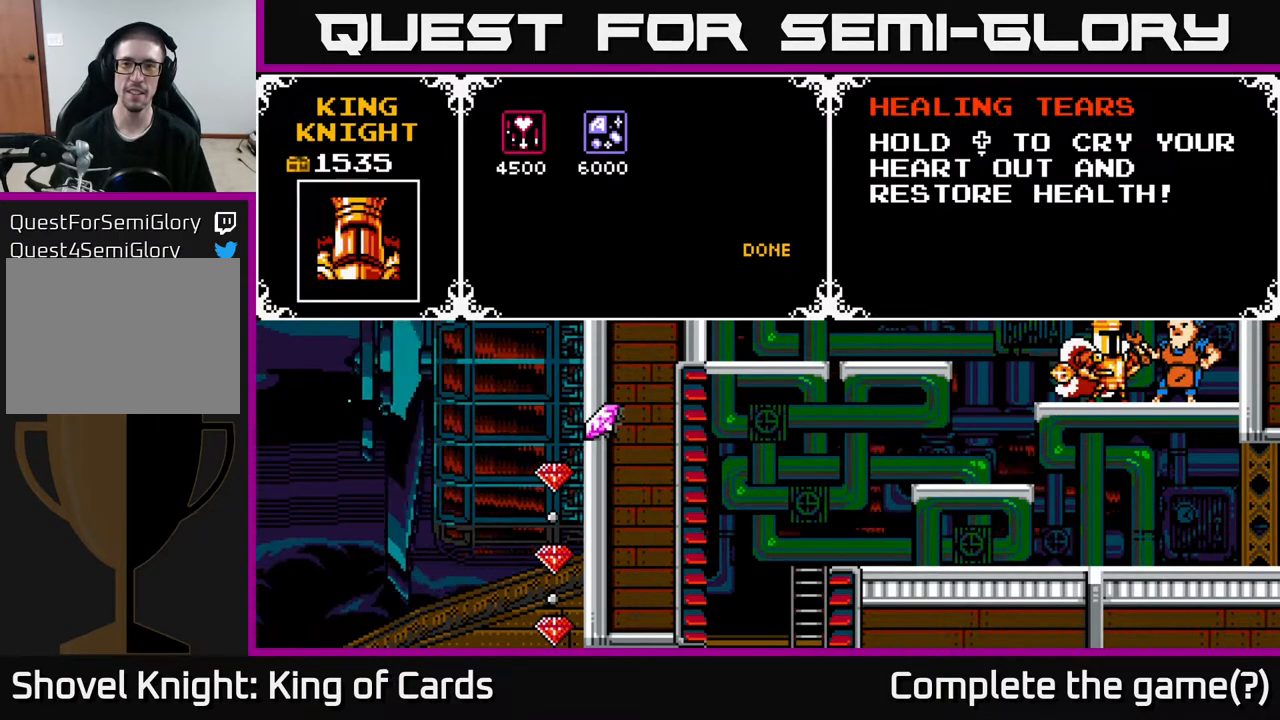
{"buttons": [], "events": []}
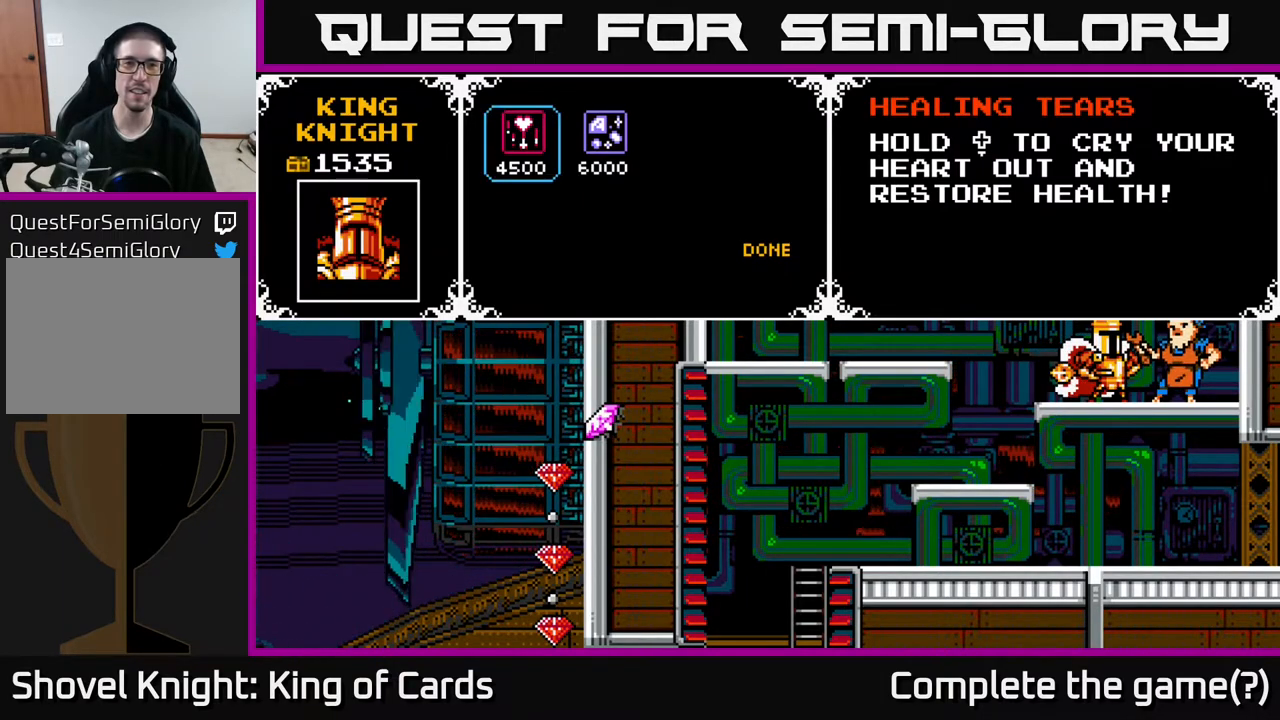
{"buttons": [], "events": [[283, "DPAD_RIGHT", "down"], [433, "DPAD_RIGHT", "up"]]}
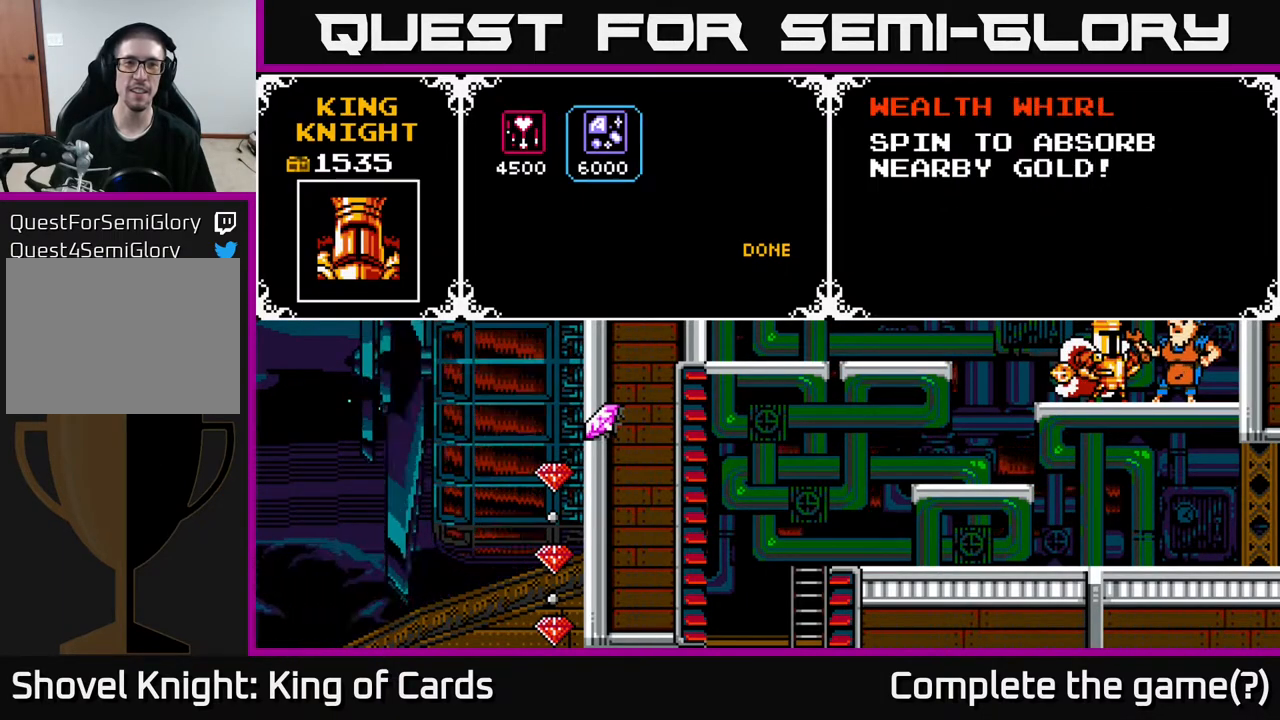
{"buttons": [], "events": []}
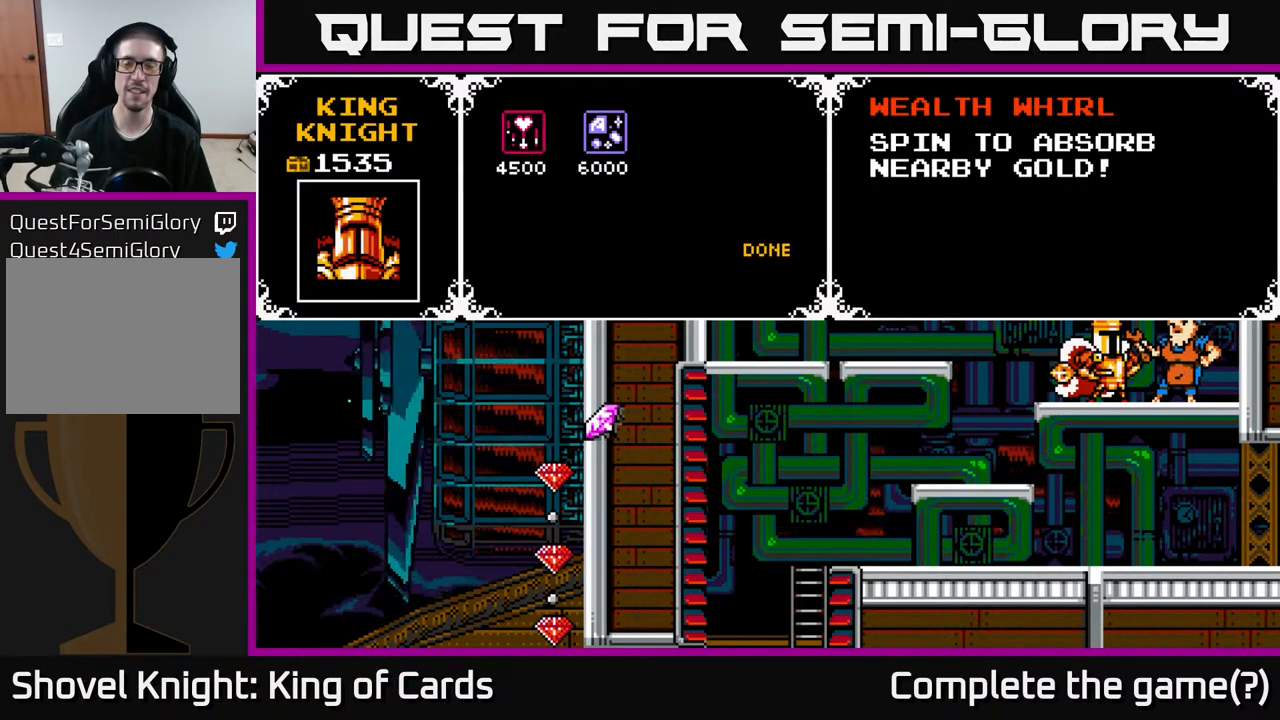
{"buttons": [], "events": []}
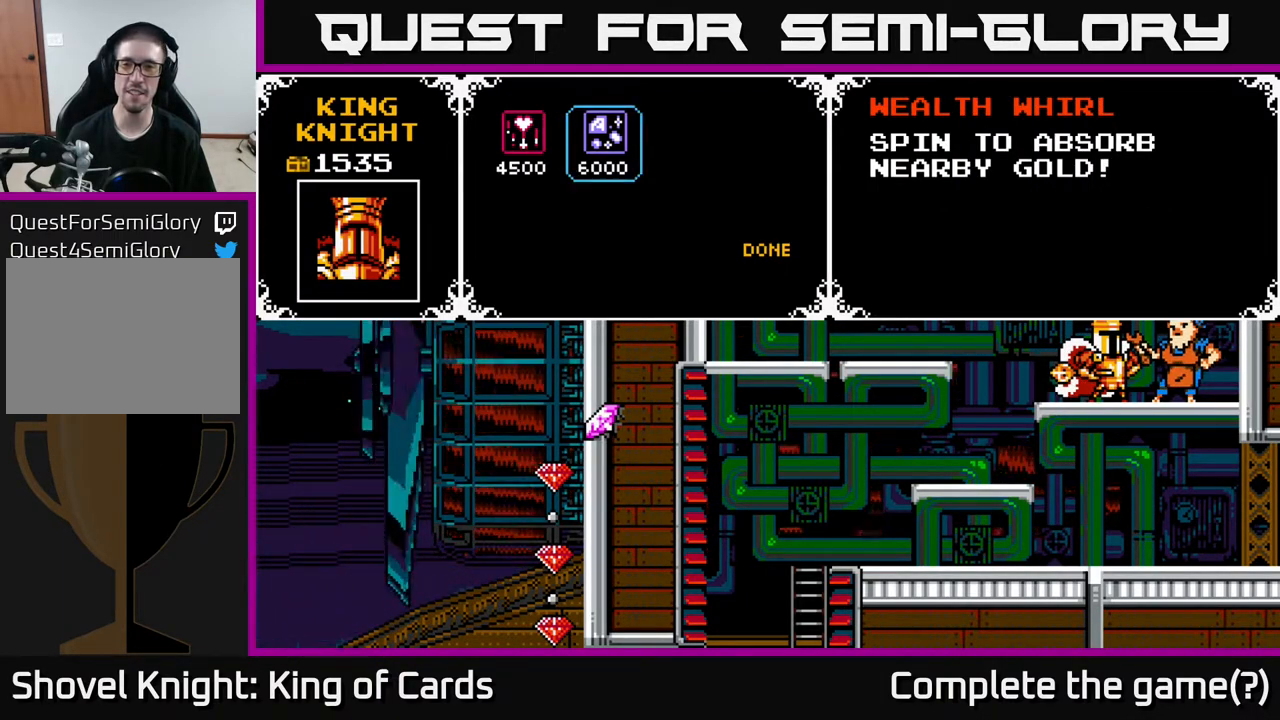
{"buttons": [], "events": []}
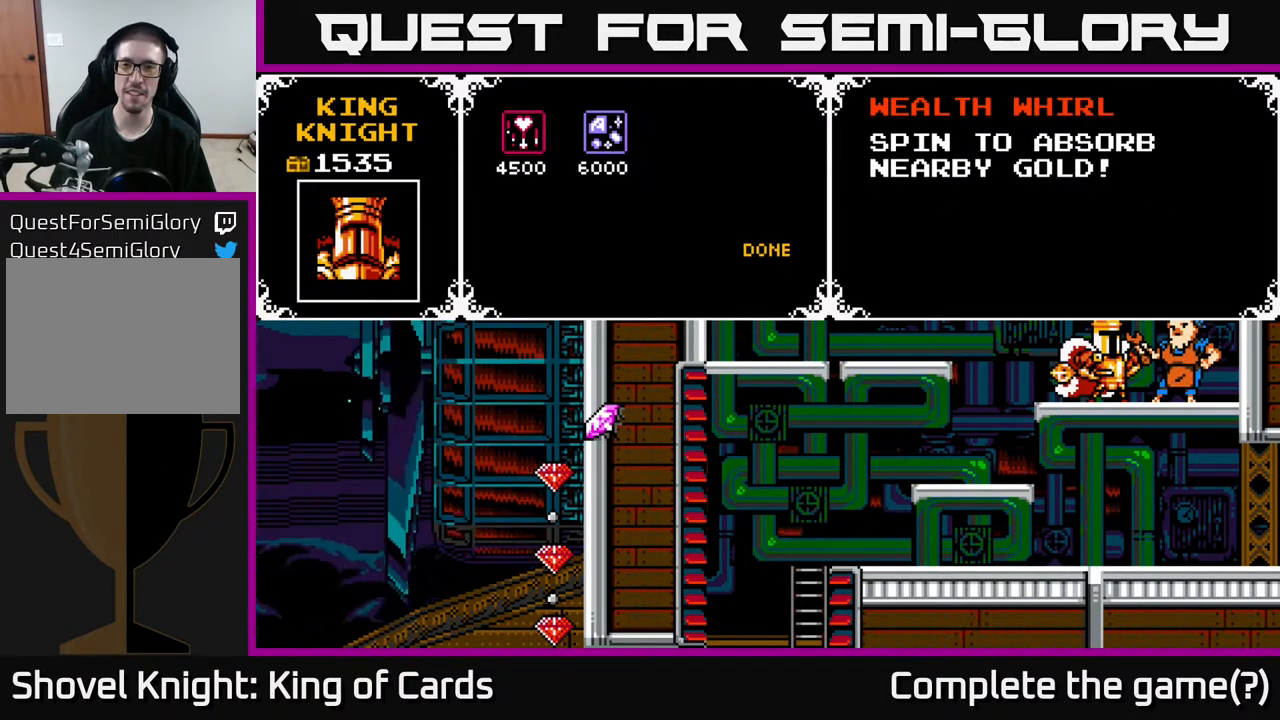
{"buttons": [], "events": []}
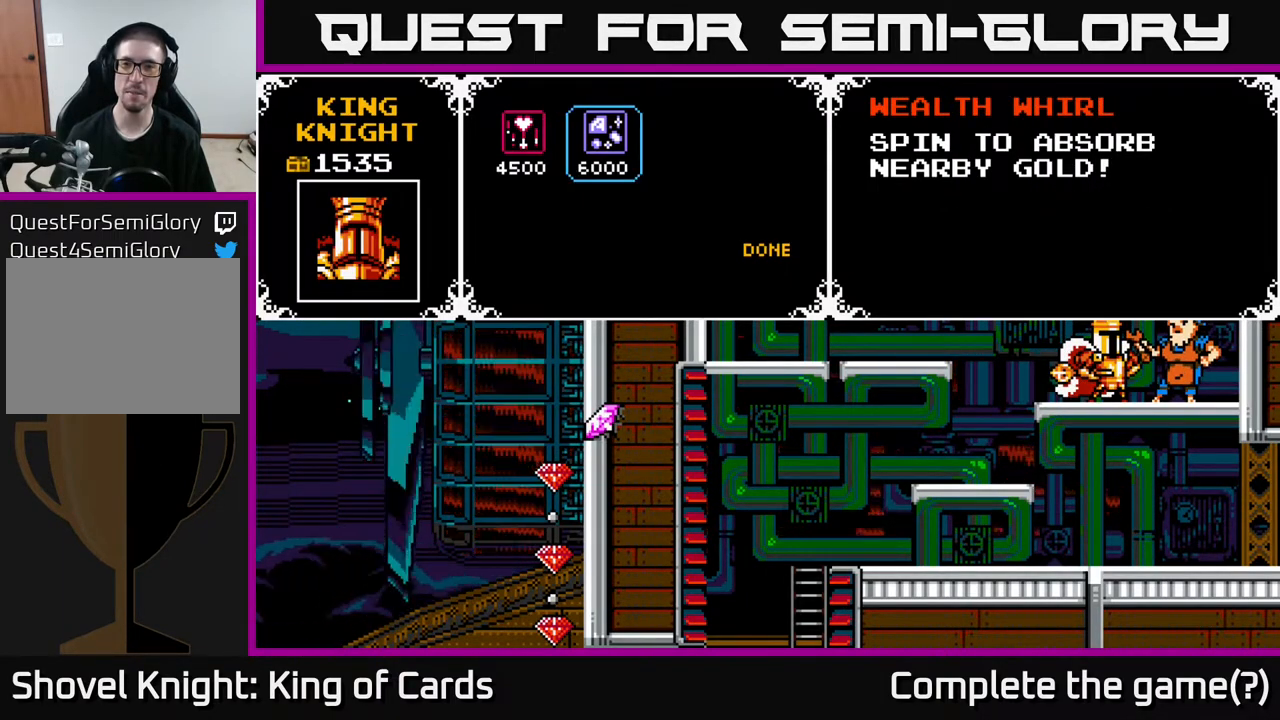
{"buttons": [], "events": []}
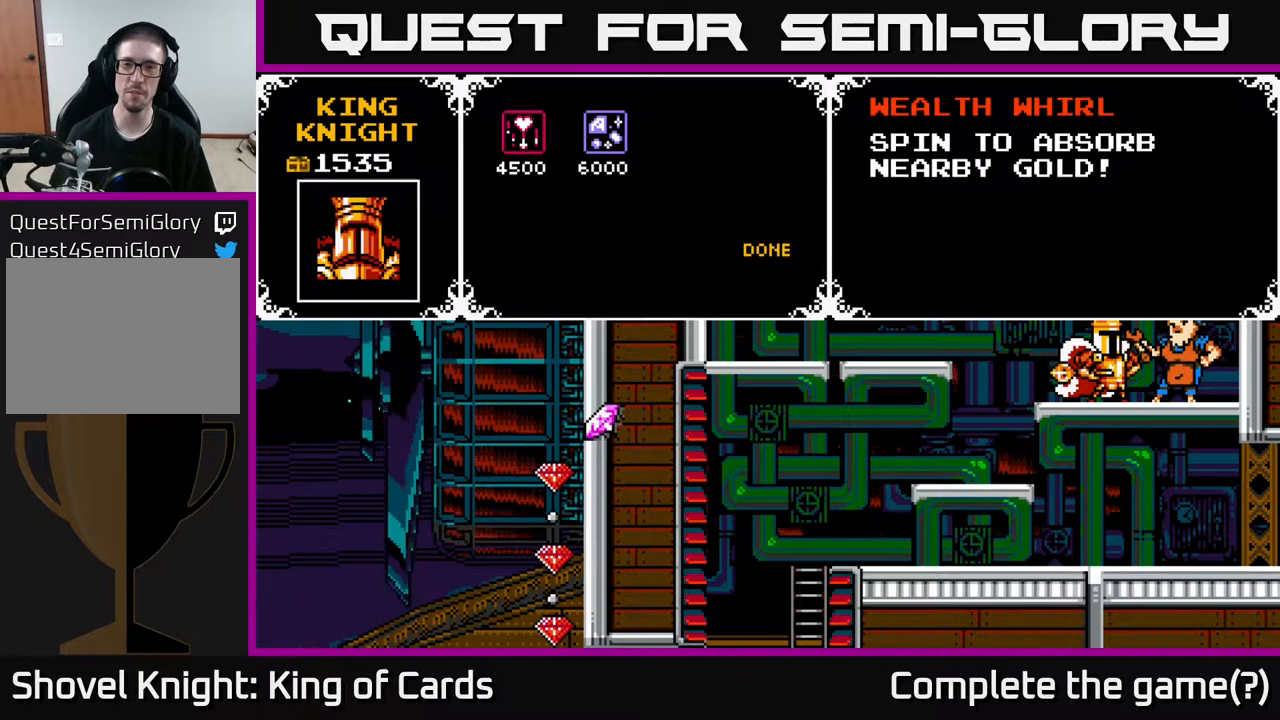
{"buttons": [], "events": []}
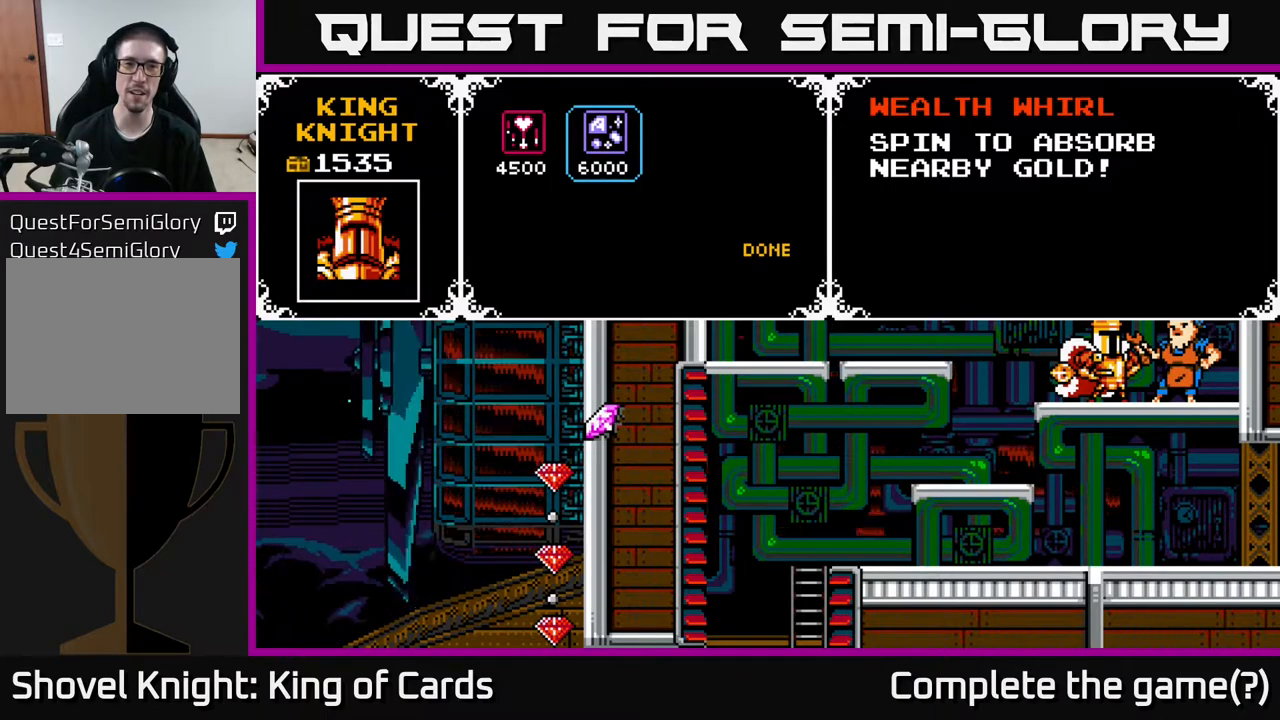
{"buttons": [], "events": []}
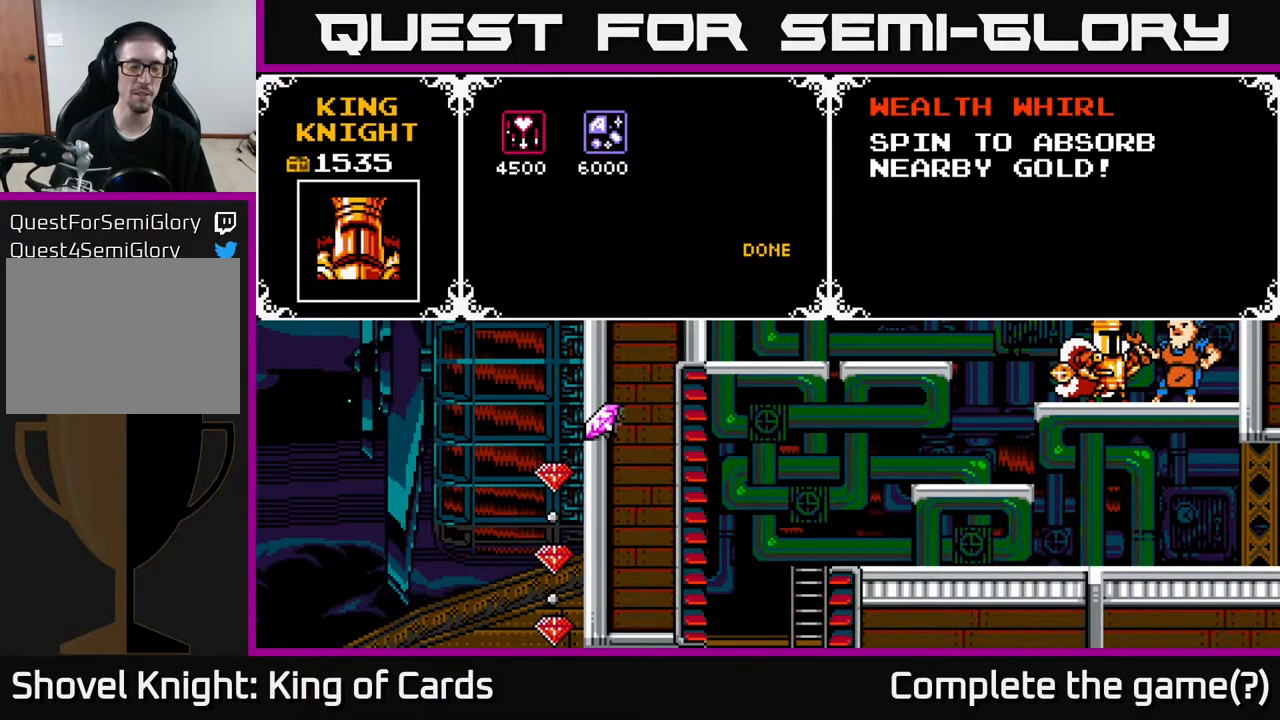
{"buttons": ["DPAD_RIGHT"], "events": [[117, "DPAD_LEFT", "down"], [250, "DPAD_LEFT", "up"], [450, "DPAD_RIGHT", "down"]]}
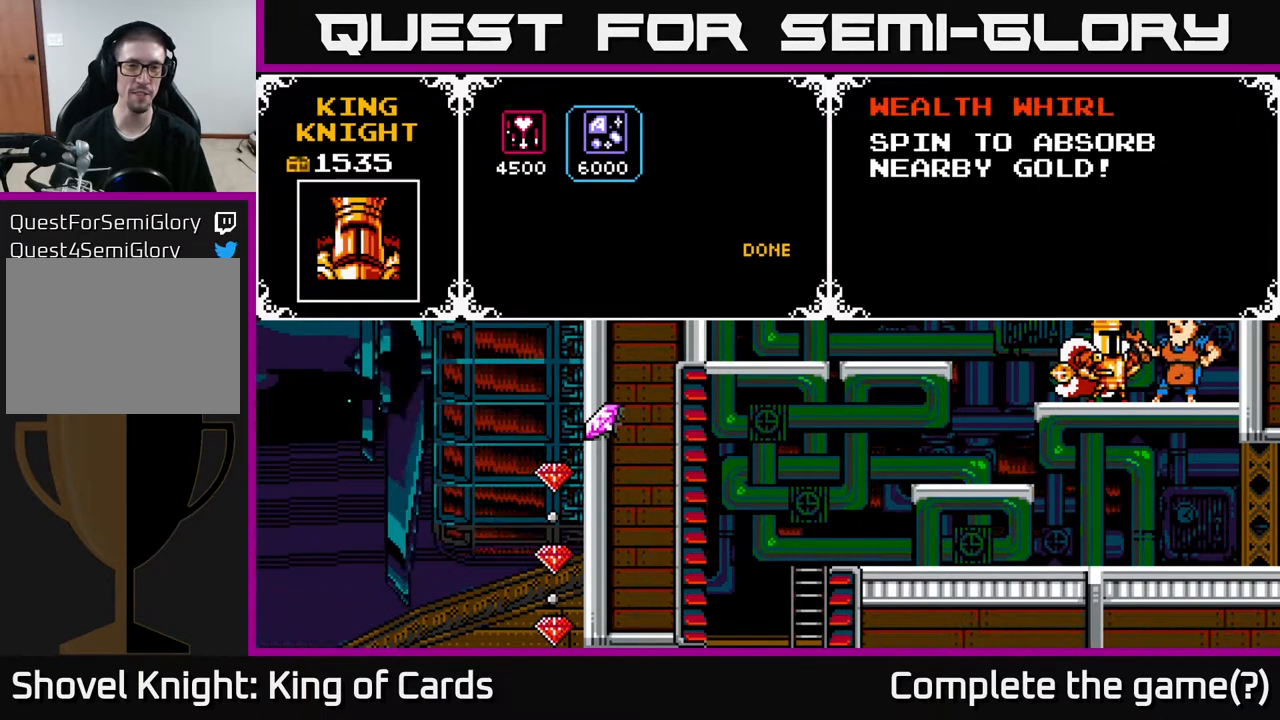
{"buttons": [], "events": [[67, "DPAD_RIGHT", "up"], [200, "DPAD_LEFT", "down"], [400, "DPAD_LEFT", "up"]]}
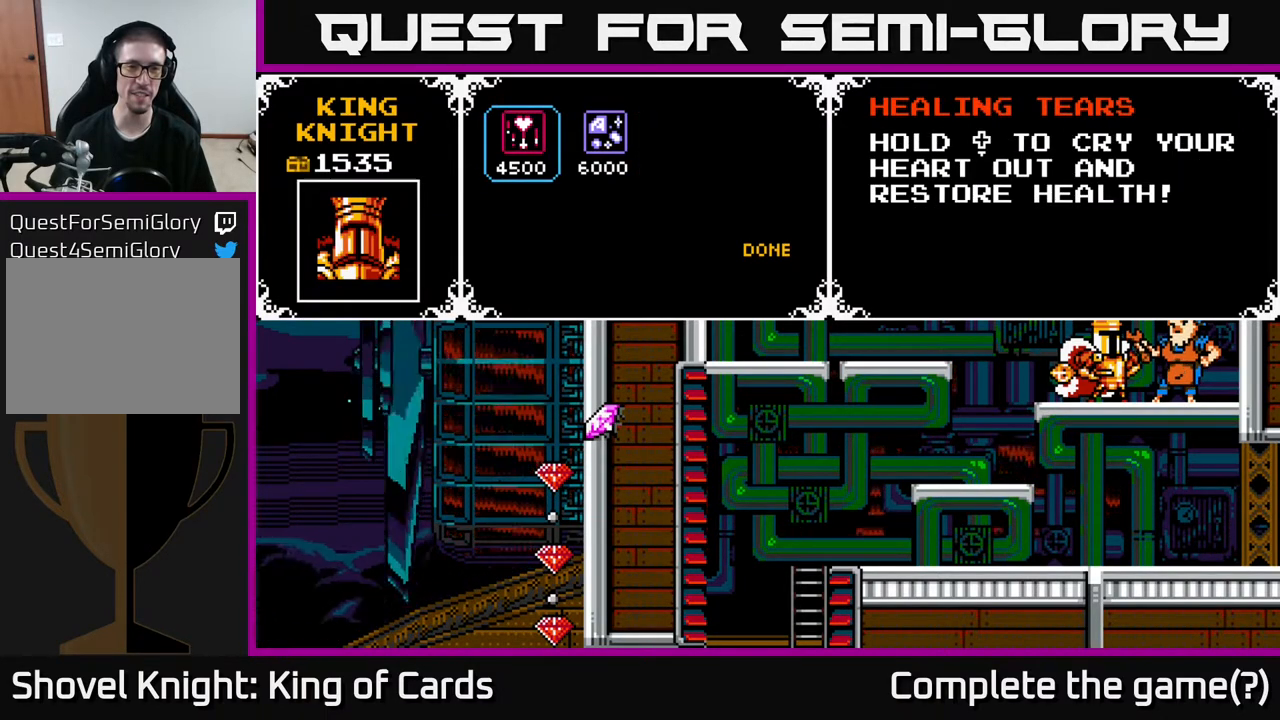
{"buttons": [], "events": []}
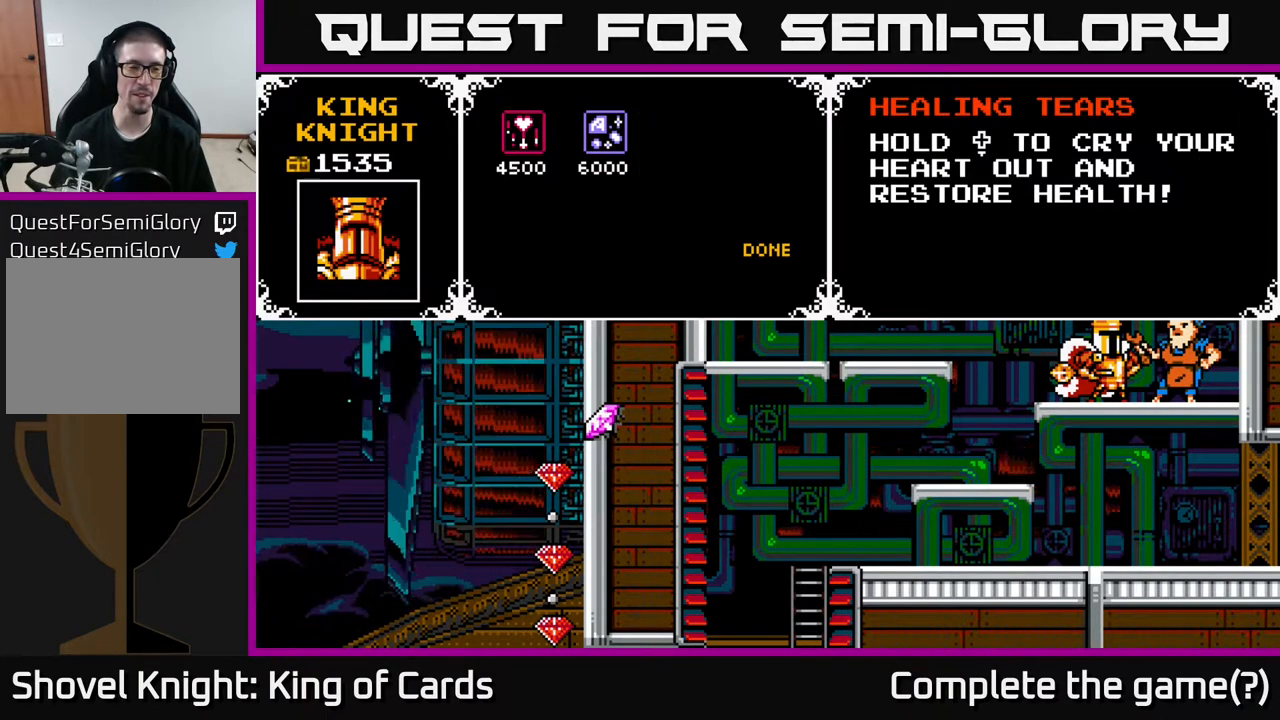
{"buttons": [], "events": [[250, "DPAD_RIGHT", "down"], [383, "DPAD_RIGHT", "up"]]}